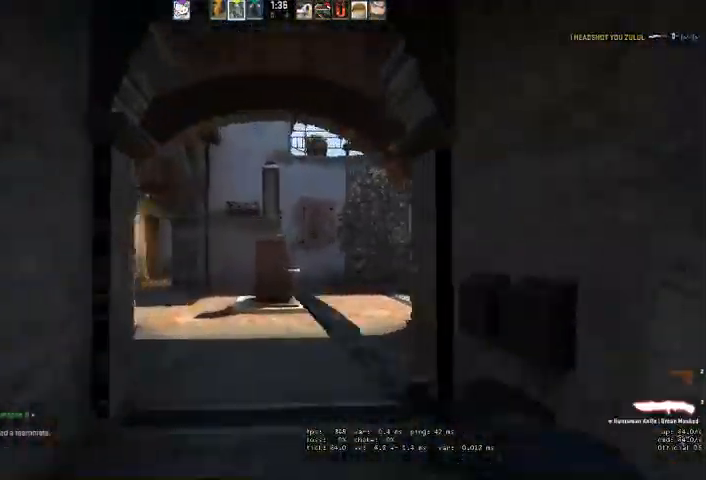
Gameplay with keyboard and mouse; each line is a JSON object with the keys and mouse buttons held at the frame after it. "events" lists presses ("down") and releases ("up") of "a", "ctrl", "d", "e", "q", "s", "shift", "space", "w", "mouse_left", "mouse_wheel", "mouse_right" and "mouse_mb4" between this image and that frame as [ms after this image, input, new state], when the widget could be followed in between. "mouse_left", "mouse_wheel", "mouse_right", "mouse_mb4" = the "left", "wheel", "right", "mb4" buttons of the "mouse" list. No other keys are recorded. "wheel" means that the mouse wheel is clicked or scrolled. Mouse movement is not recorded.
{"keys": ["w"], "mouse": [], "events": []}
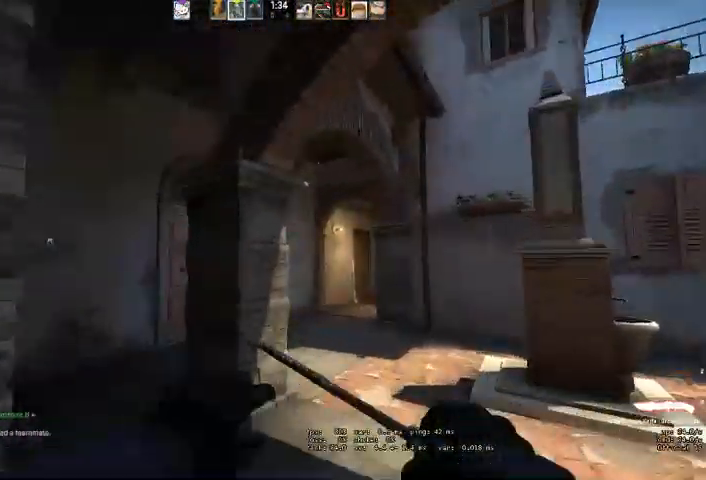
{"keys": ["w"], "mouse": [], "events": []}
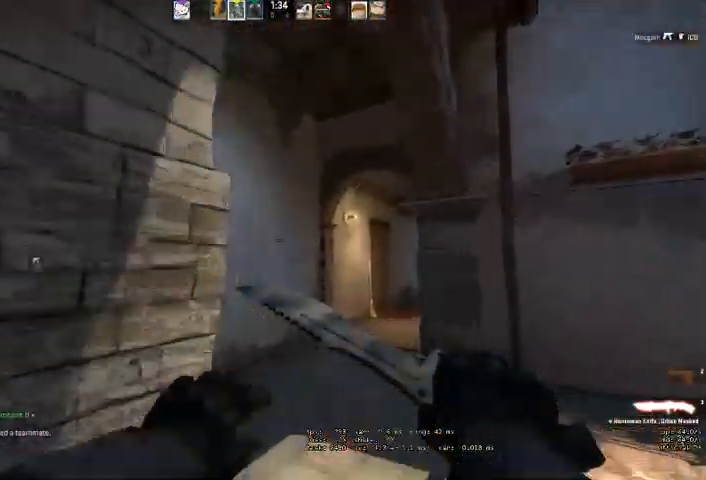
{"keys": ["w"], "mouse": [], "events": []}
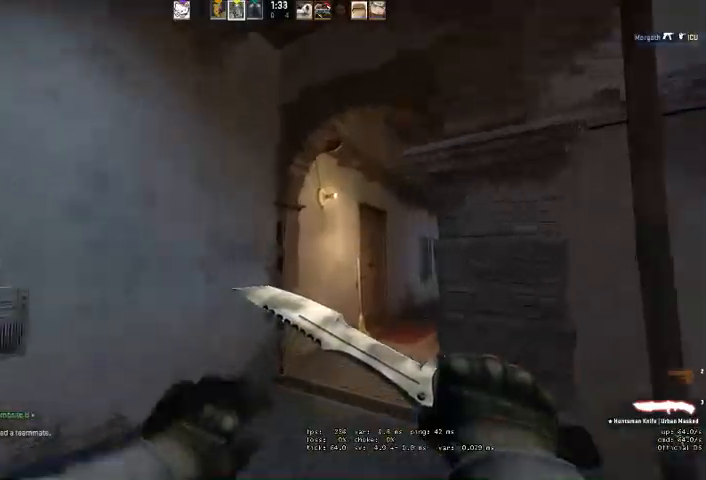
{"keys": ["w"], "mouse": [], "events": [[367, "d", "down"], [500, "d", "up"]]}
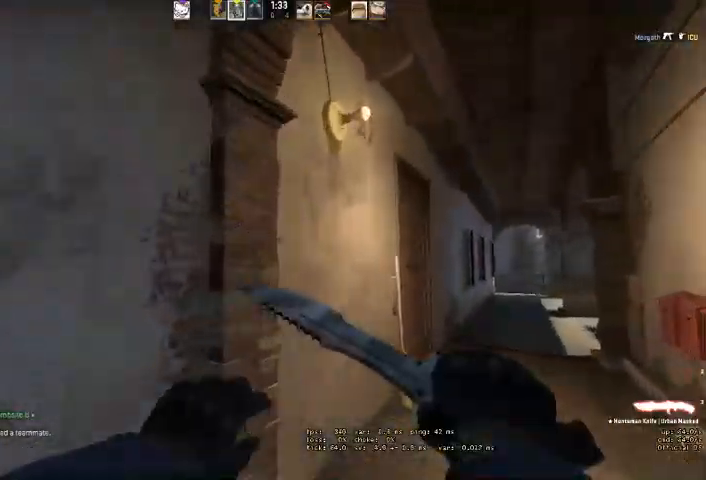
{"keys": ["w"], "mouse": [], "events": [[133, "d", "down"], [467, "d", "up"]]}
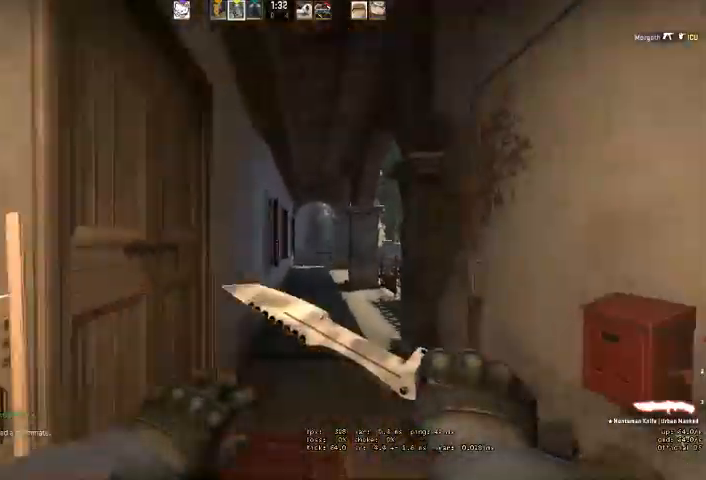
{"keys": ["w"], "mouse": []}
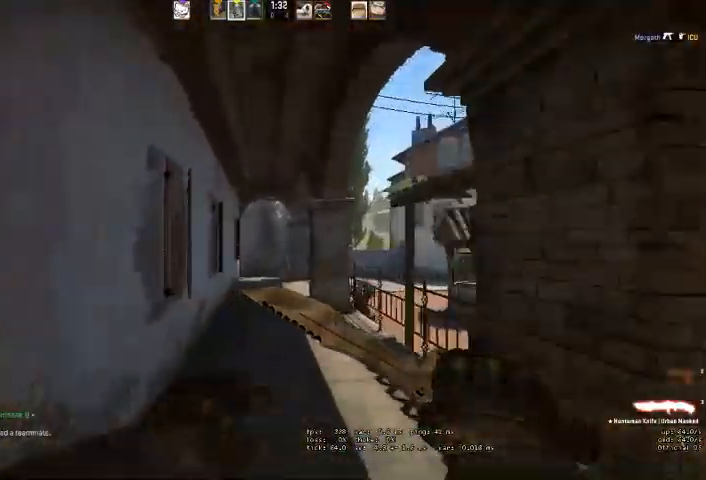
{"keys": ["w"], "mouse": [], "events": [[33, "q", "down"], [67, "q", "up"], [133, "q", "down"], [200, "q", "up"]]}
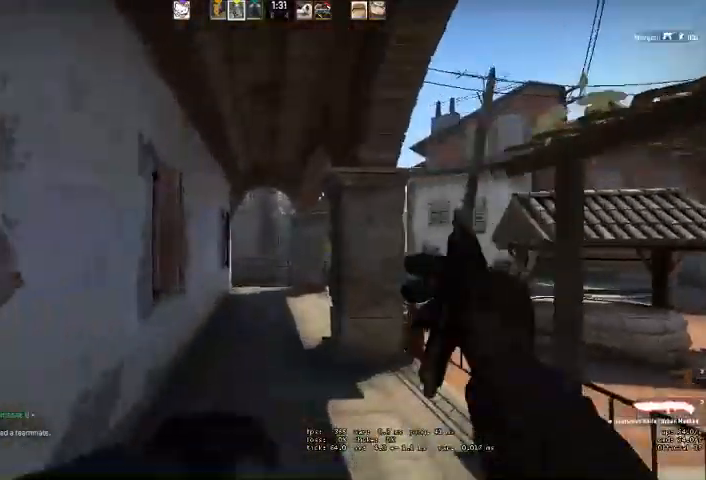
{"keys": ["w"], "mouse": [], "events": []}
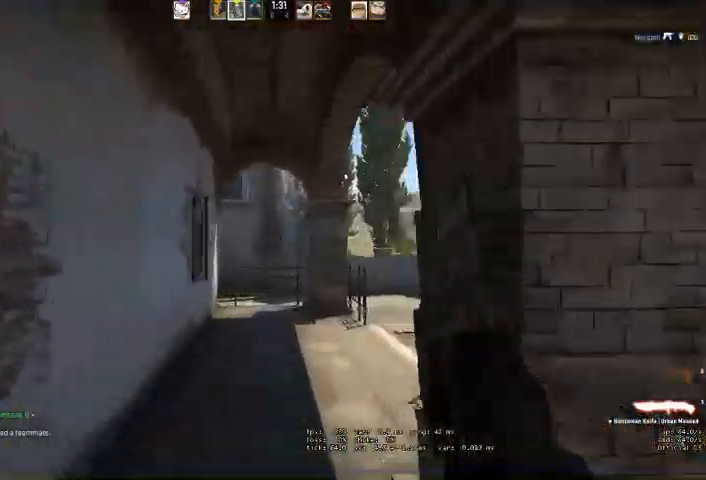
{"keys": ["w"], "mouse": [], "events": []}
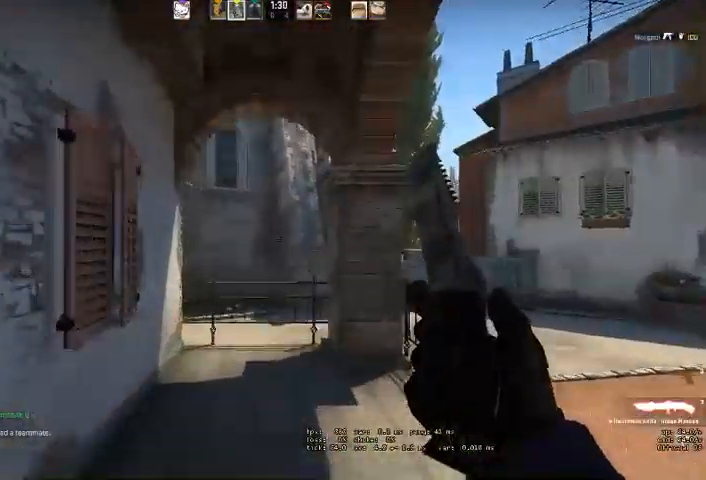
{"keys": ["ctrl", "space", "w"], "mouse": [], "events": [[467, "ctrl", "down"], [500, "space", "down"]]}
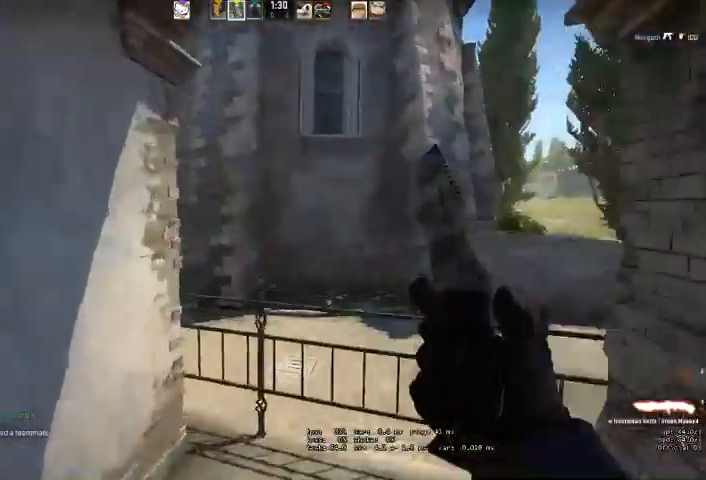
{"keys": ["a", "w"], "mouse": [], "events": [[167, "ctrl", "up"], [200, "mouse_right", "down"], [200, "space", "up"], [333, "mouse_right", "up"], [500, "a", "down"]]}
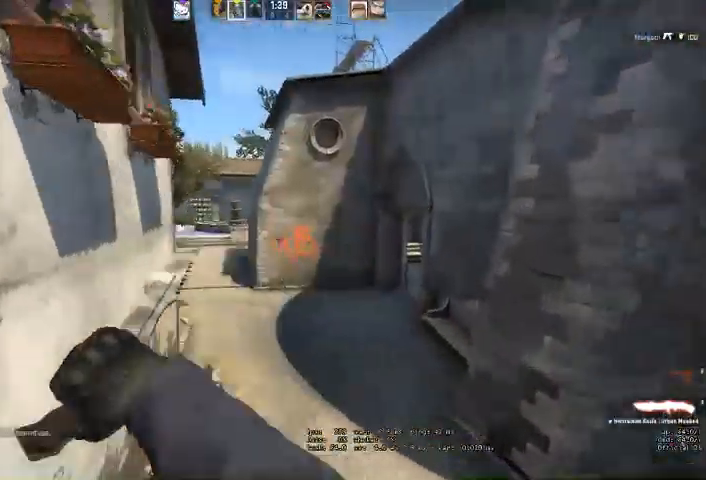
{"keys": ["w"], "mouse": ["mb4"]}
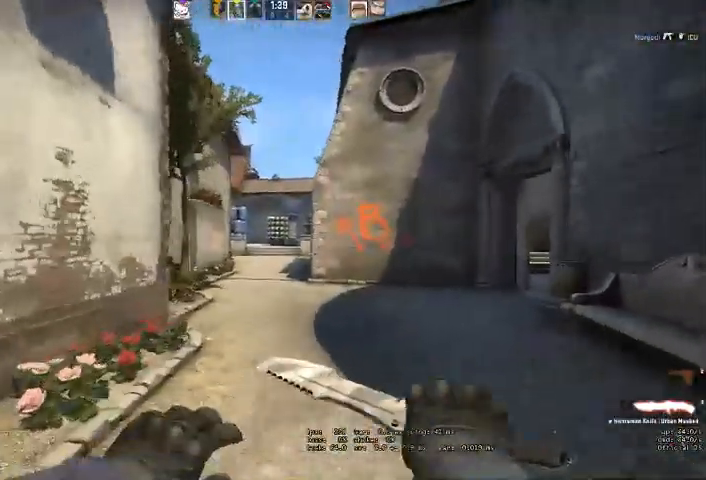
{"keys": ["w"], "mouse": [], "events": [[67, "d", "down"], [133, "mouse_mb4", "up"], [233, "d", "up"], [400, "d", "down"], [467, "d", "up"]]}
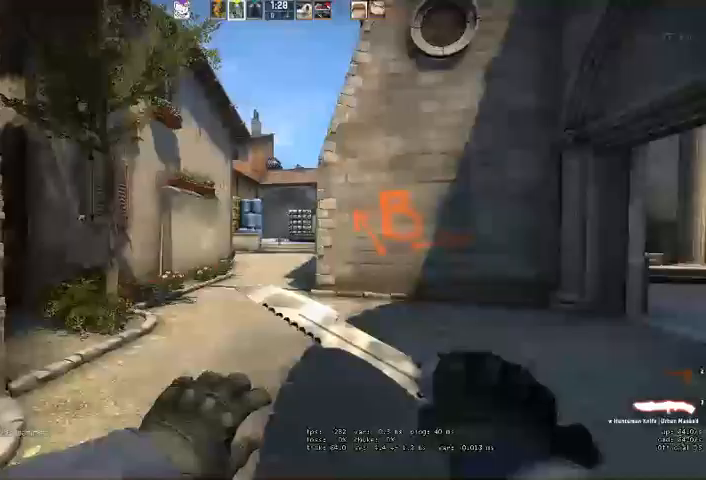
{"keys": ["w"], "mouse": [], "events": [[167, "q", "down"], [233, "q", "up"]]}
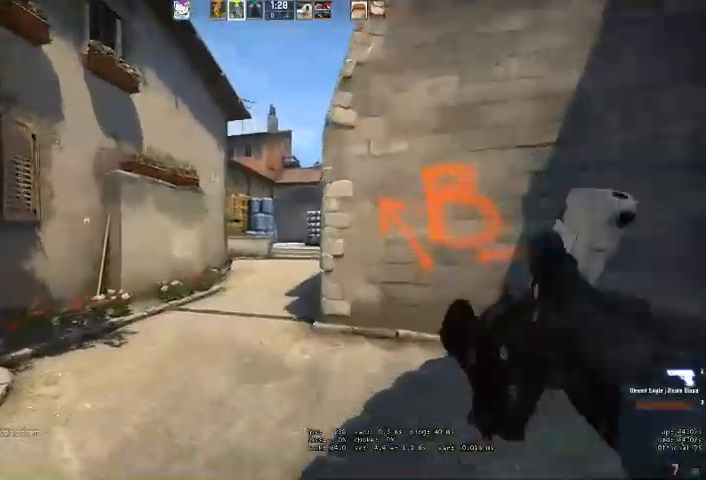
{"keys": ["w"], "mouse": [], "events": []}
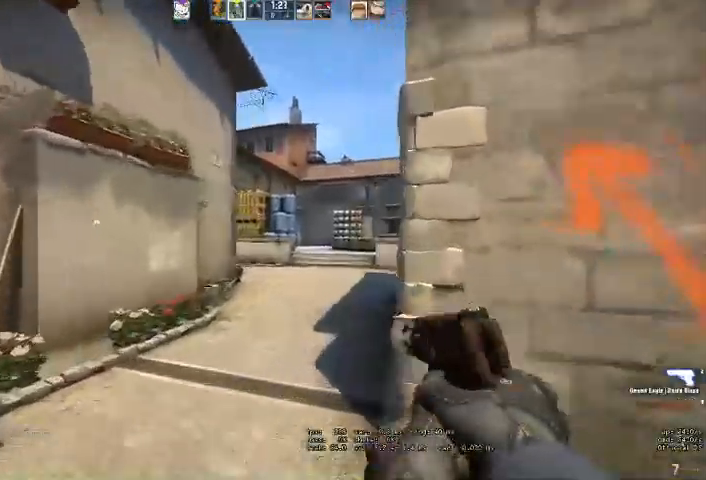
{"keys": ["shift", "w"], "mouse": [], "events": [[400, "shift", "down"]]}
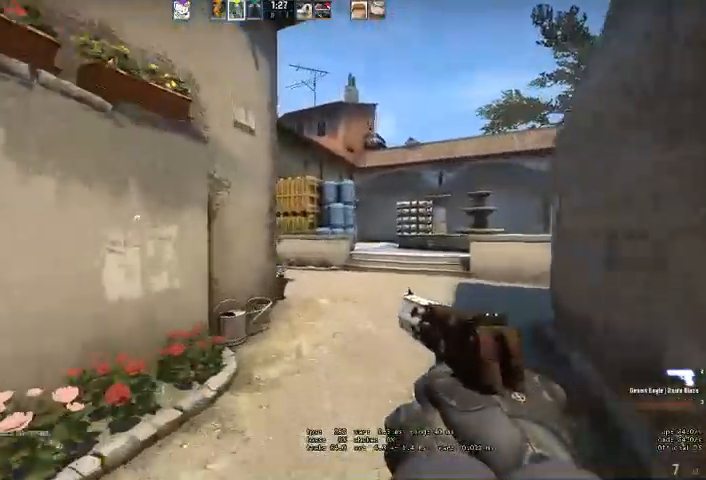
{"keys": ["shift", "w"], "mouse": []}
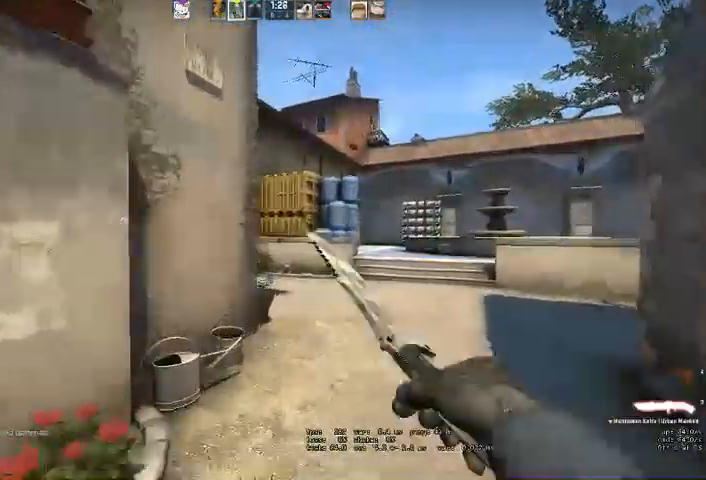
{"keys": ["shift", "w"], "mouse": [], "events": [[67, "q", "down"], [267, "q", "up"]]}
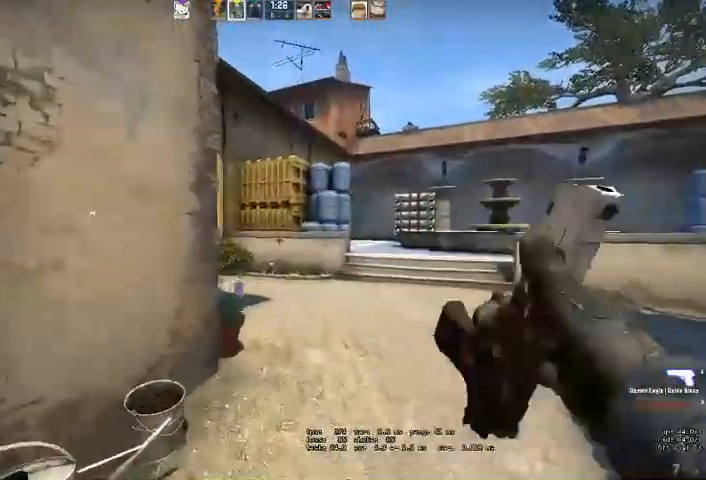
{"keys": ["d", "shift", "w"], "mouse": [], "events": [[67, "d", "down"], [333, "d", "up"], [467, "d", "down"]]}
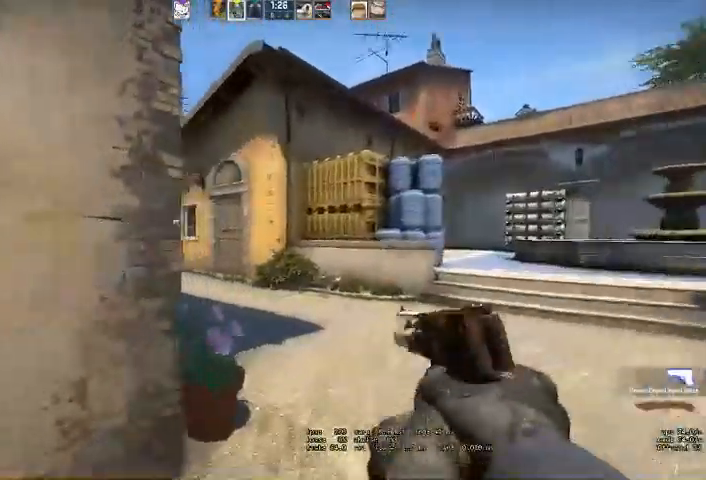
{"keys": ["shift", "w"], "mouse": [], "events": [[200, "d", "up"], [333, "d", "down"], [467, "d", "up"]]}
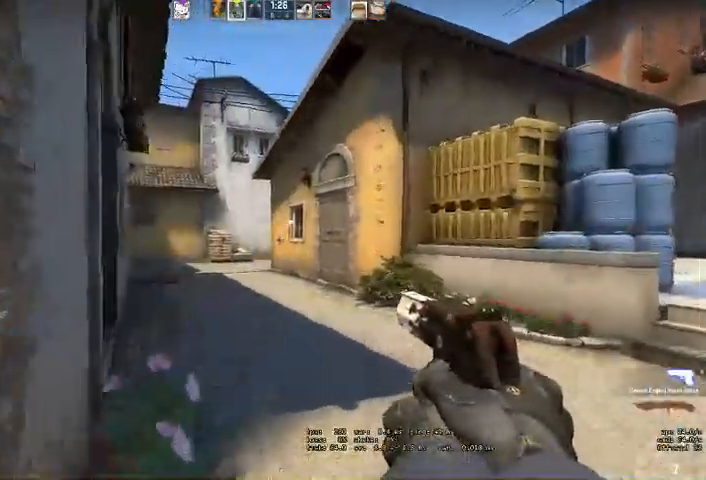
{"keys": ["a", "shift", "w"], "mouse": [], "events": [[433, "a", "down"]]}